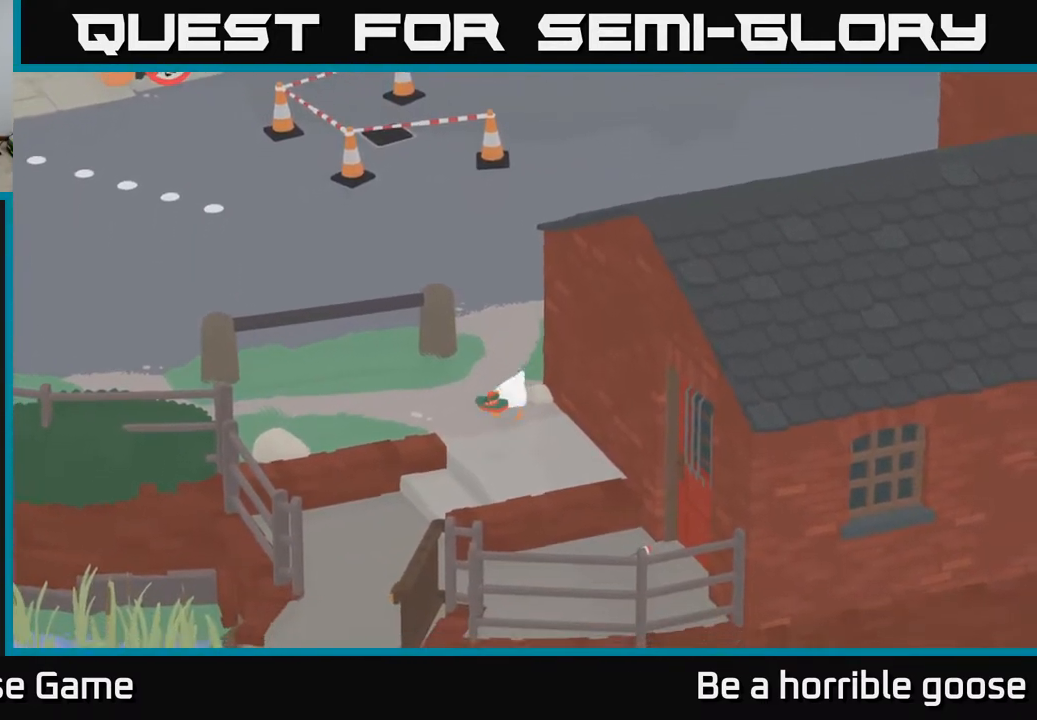
Gameplay with a controller (Xbox layout); each line is a JSON object with the inputs held at the frame after it. "events" lists button and stick changes between this image and that frame as [ms after this image, input, new state], when the widget could be followed in between.
{"buttons": [], "left_stick": "down", "right_stick": "center", "events": [[417, "A", "up"]]}
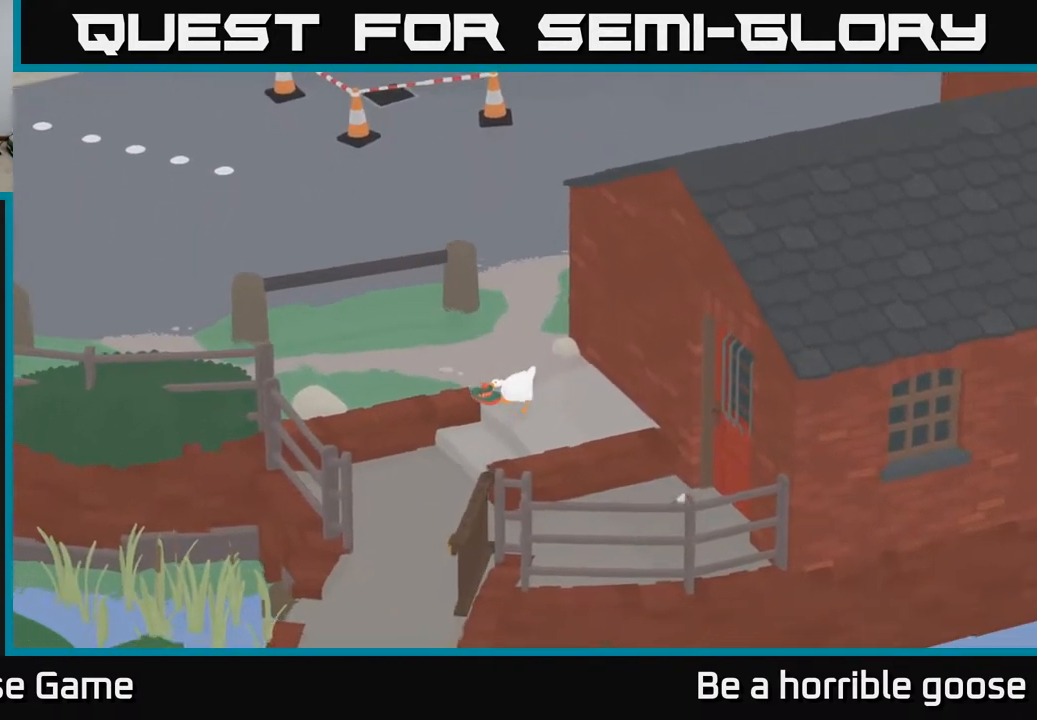
{"buttons": ["A"], "left_stick": "down", "right_stick": "center", "events": [[67, "A", "down"]]}
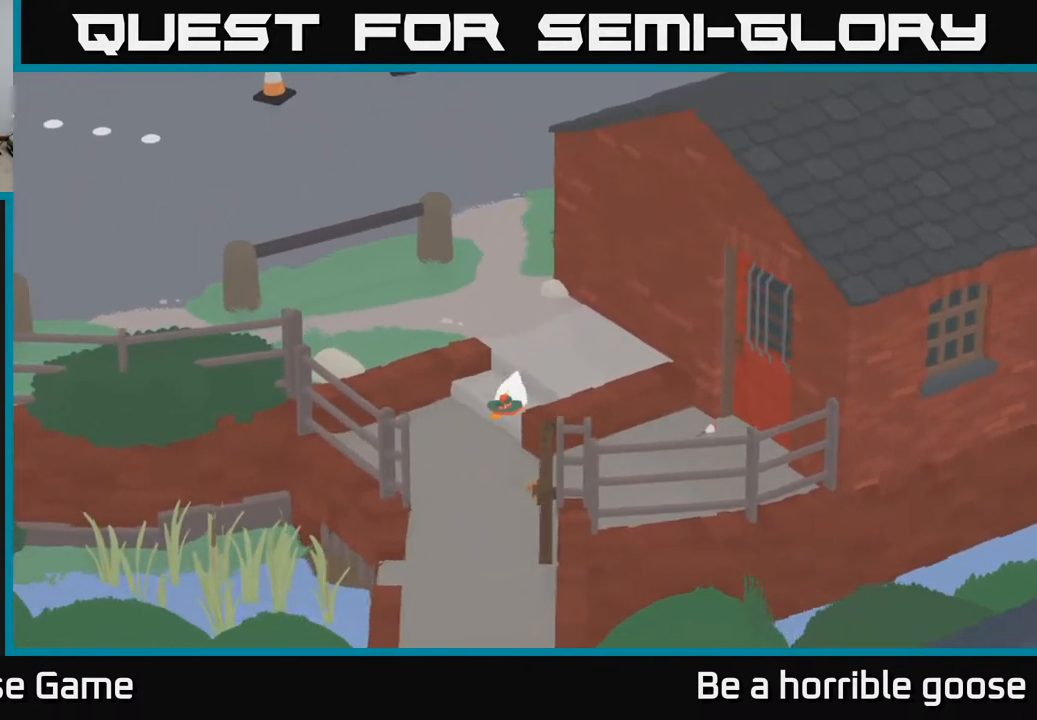
{"buttons": ["A"], "left_stick": "down", "right_stick": "center", "events": []}
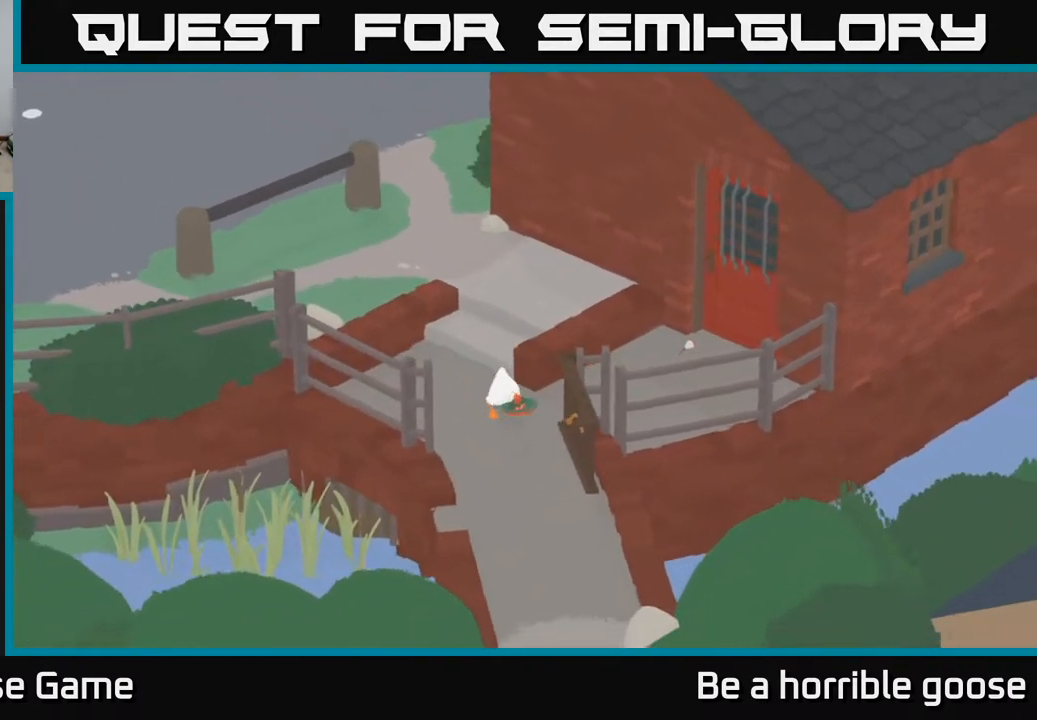
{"buttons": [], "left_stick": "down-left", "right_stick": "center", "events": [[367, "A", "up"], [433, "left_stick", "down-left"]]}
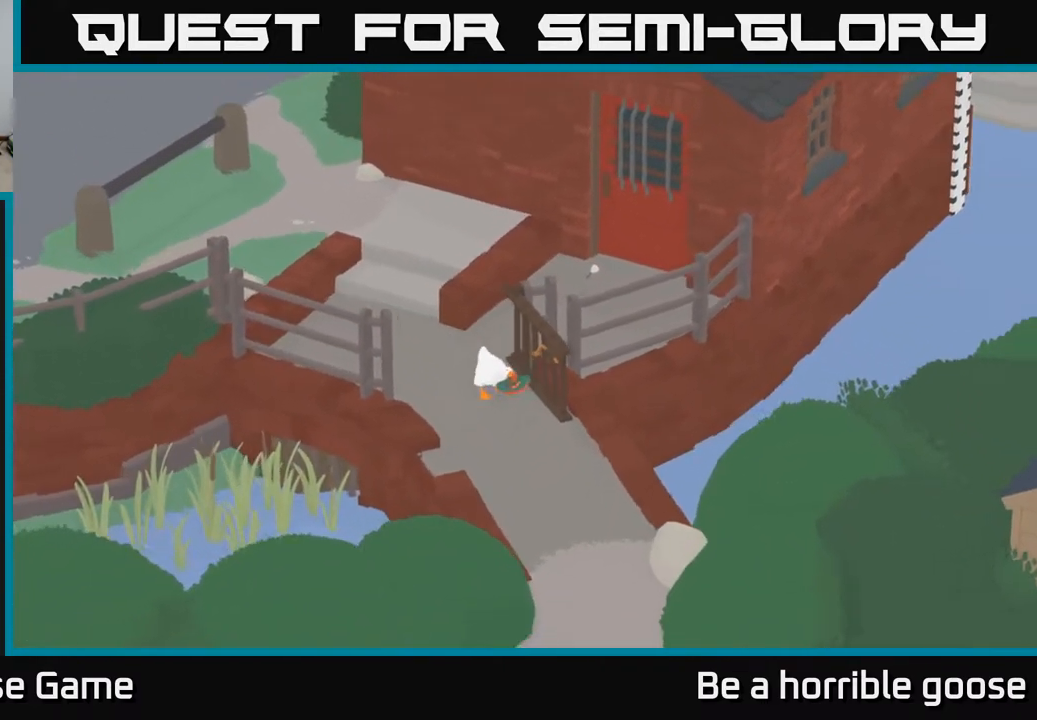
{"buttons": [], "left_stick": "down", "right_stick": "center", "events": [[200, "left_stick", "down"]]}
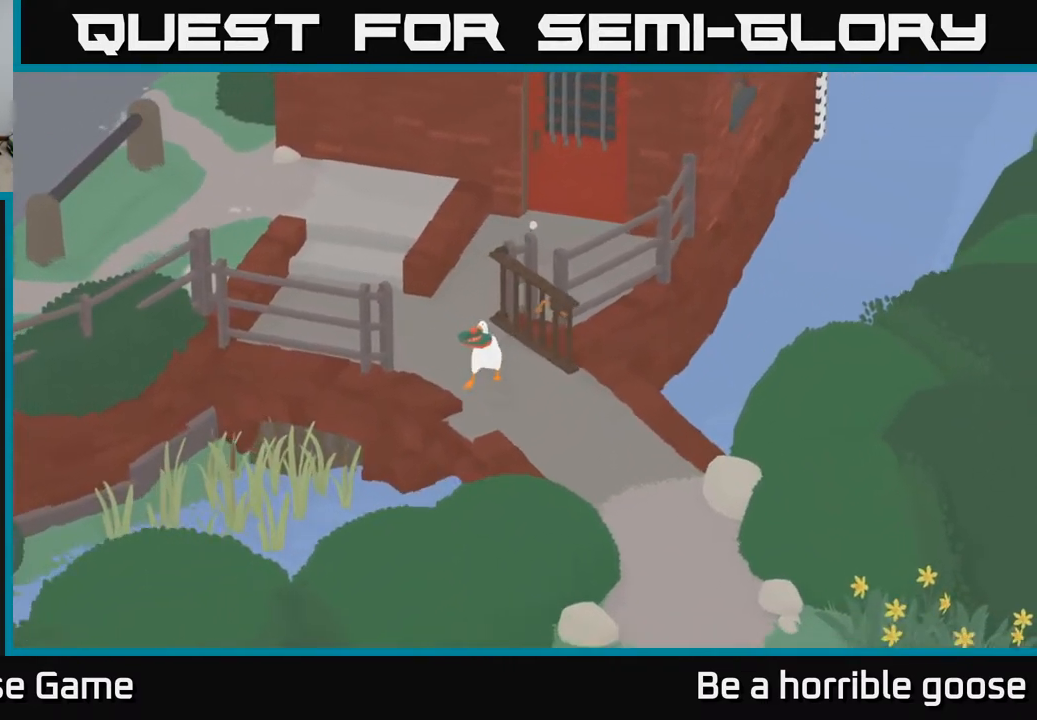
{"buttons": [], "left_stick": "down", "right_stick": "center", "events": []}
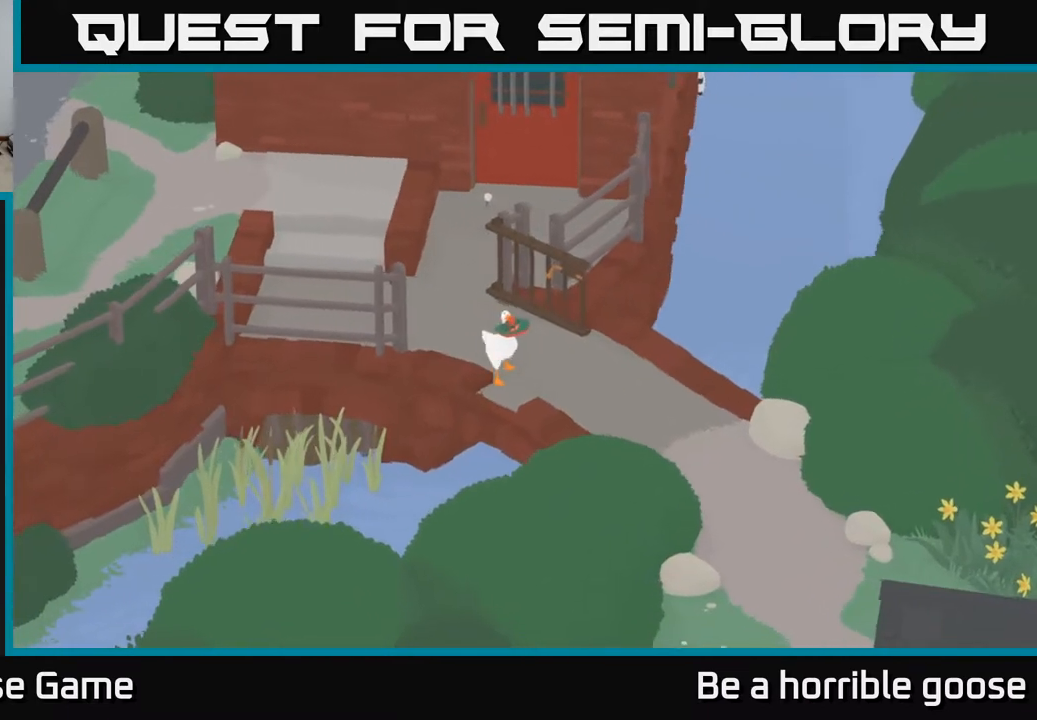
{"buttons": ["L2"], "left_stick": "center", "right_stick": "center", "events": [[150, "left_stick", "center"], [367, "L2", "down"]]}
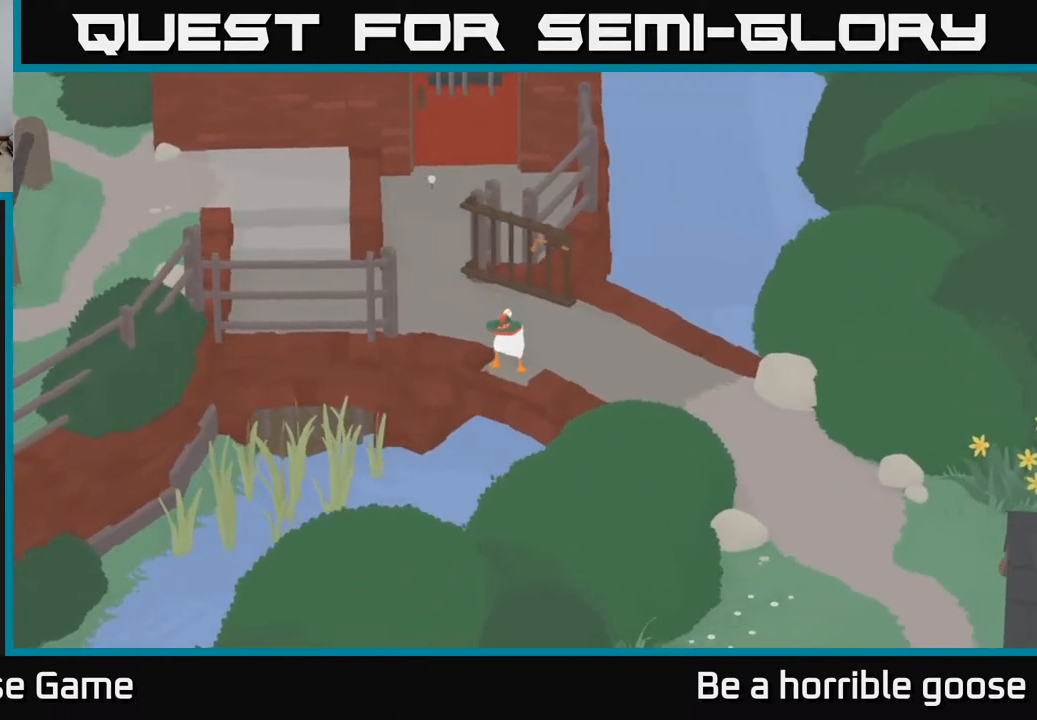
{"buttons": ["L2"], "left_stick": "center", "right_stick": "center", "events": [[333, "B", "down"], [450, "B", "up"]]}
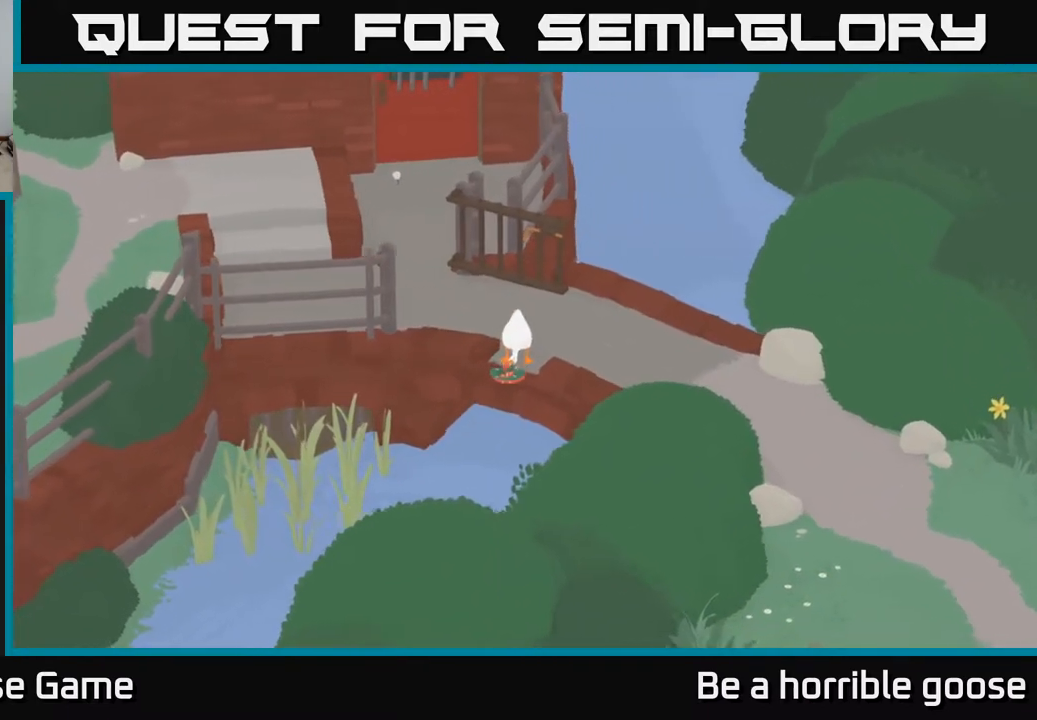
{"buttons": ["L2"], "left_stick": "center", "right_stick": "center", "events": []}
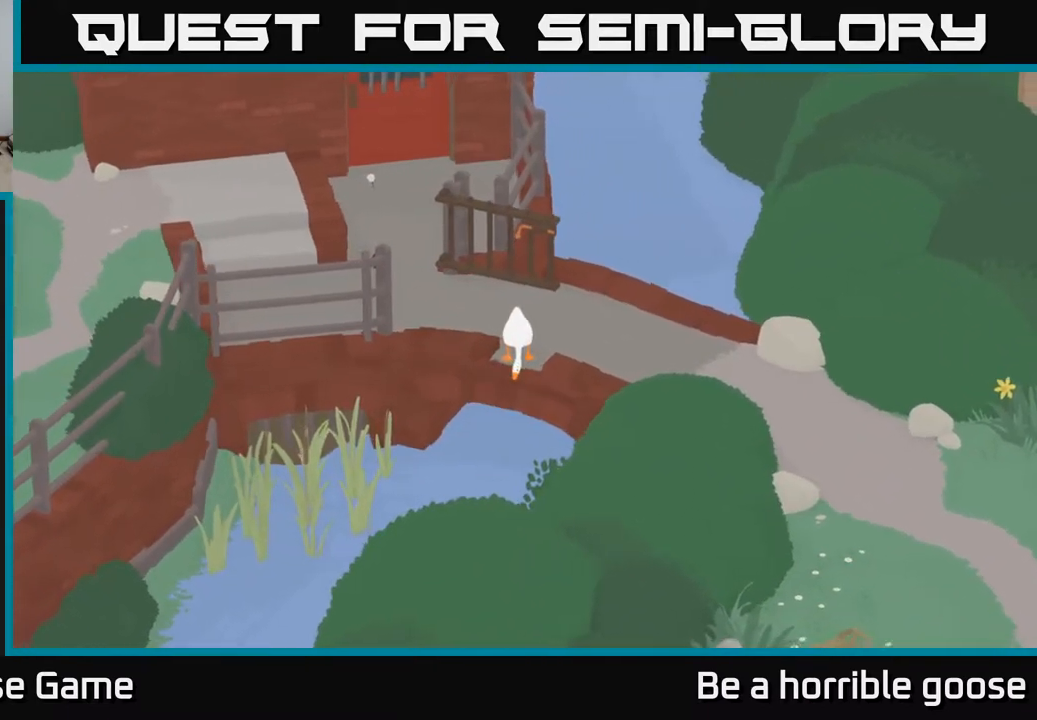
{"buttons": [], "left_stick": "center", "right_stick": "center", "events": [[450, "L2", "up"]]}
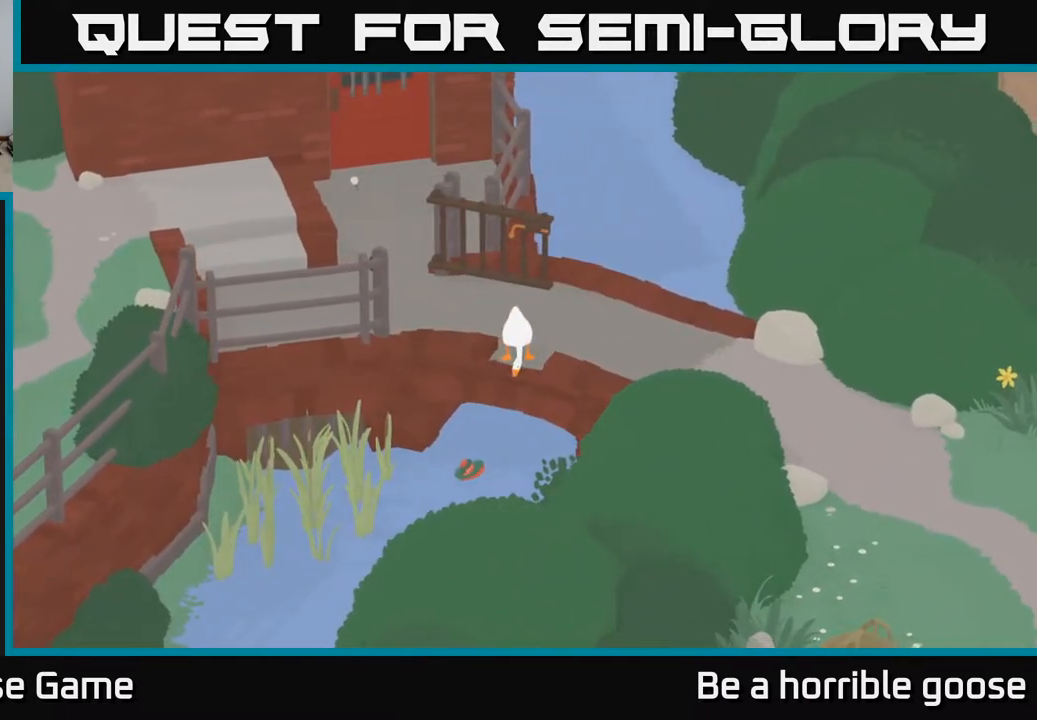
{"buttons": [], "left_stick": "center", "right_stick": "center", "events": []}
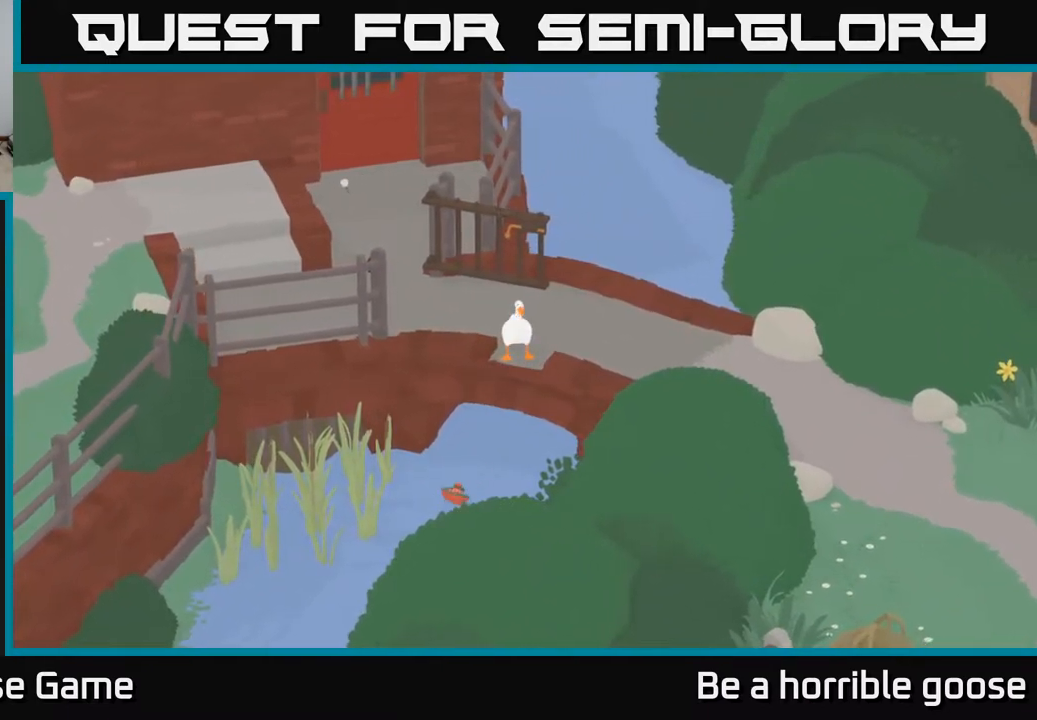
{"buttons": [], "left_stick": "center", "right_stick": "center", "events": []}
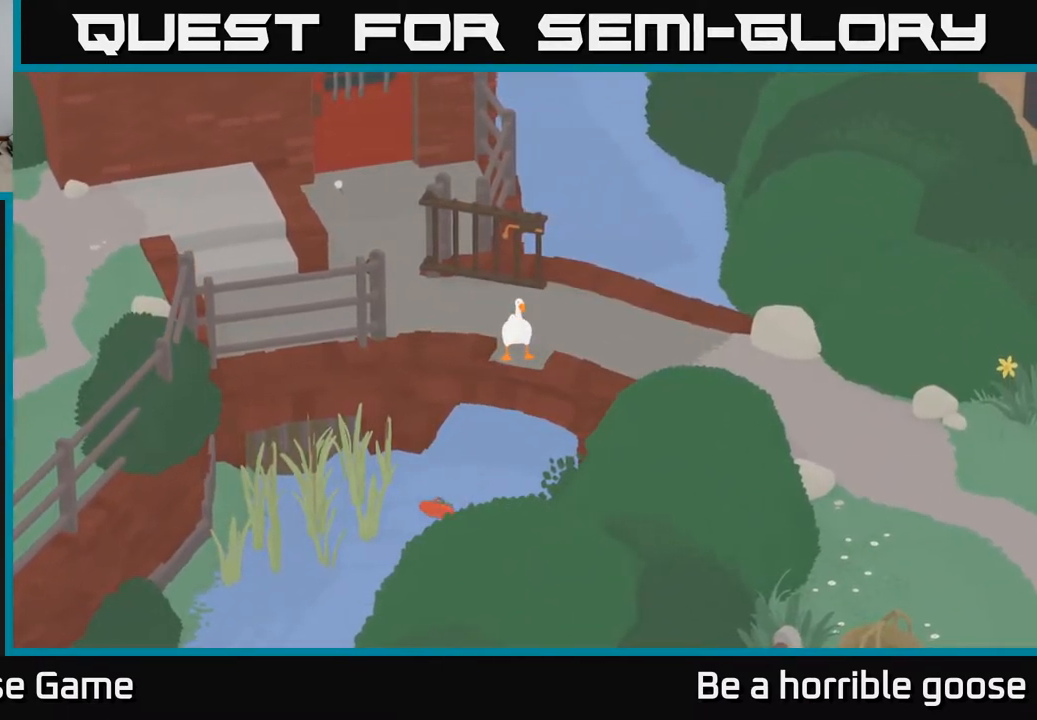
{"buttons": [], "left_stick": "center", "right_stick": "center", "events": []}
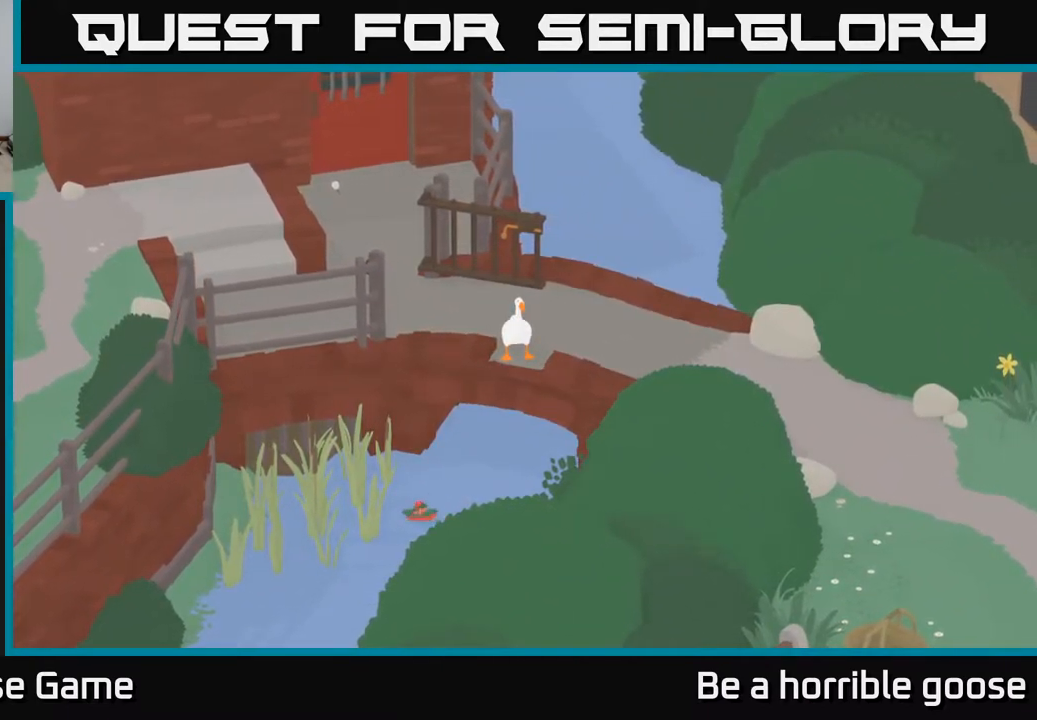
{"buttons": [], "left_stick": "center", "right_stick": "center", "events": [[400, "left_stick", "left"], [483, "left_stick", "center"]]}
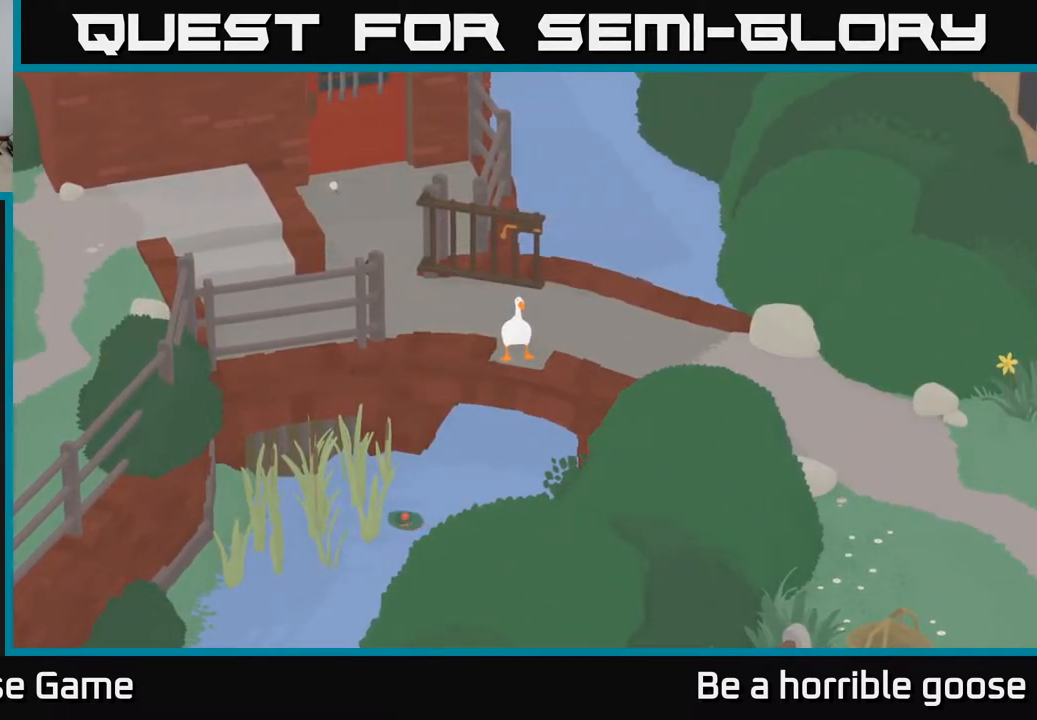
{"buttons": [], "left_stick": "center", "right_stick": "center", "events": []}
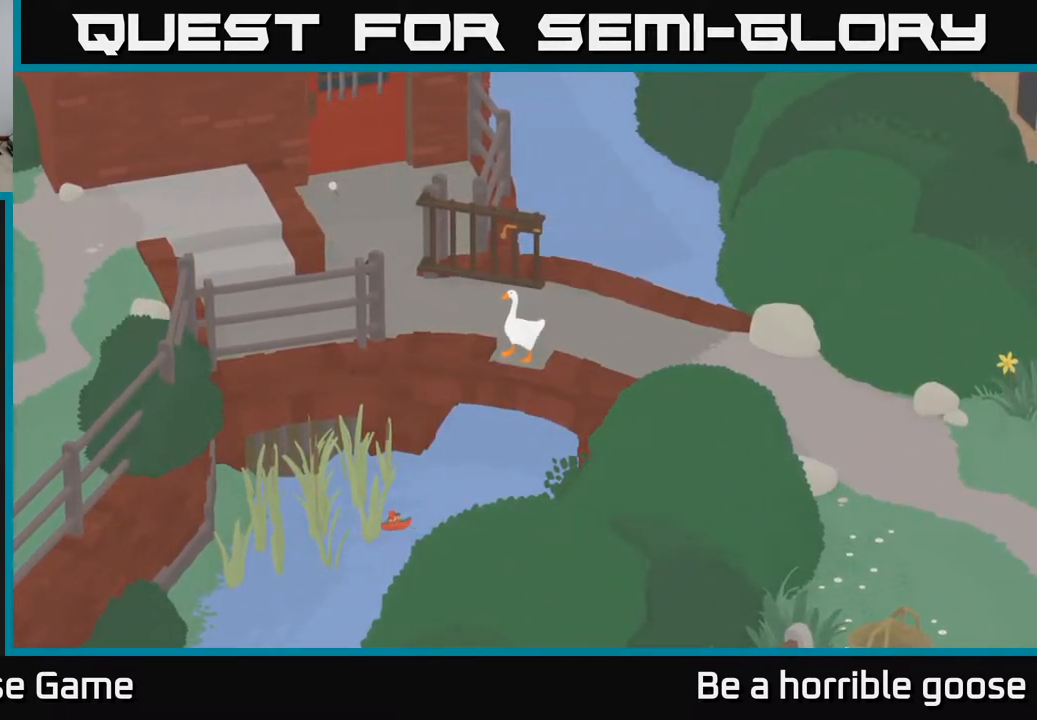
{"buttons": [], "left_stick": "up", "right_stick": "center", "events": [[400, "left_stick", "up"]]}
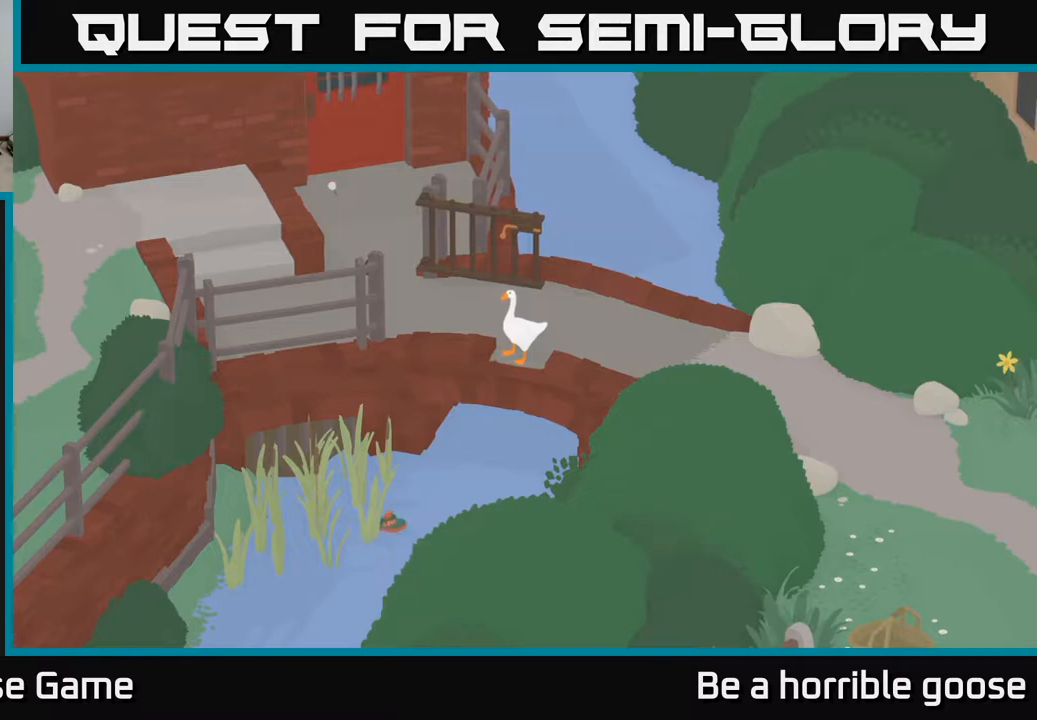
{"buttons": ["A"], "left_stick": "up-left", "right_stick": "center", "events": [[350, "left_stick", "up-left"], [417, "A", "down"]]}
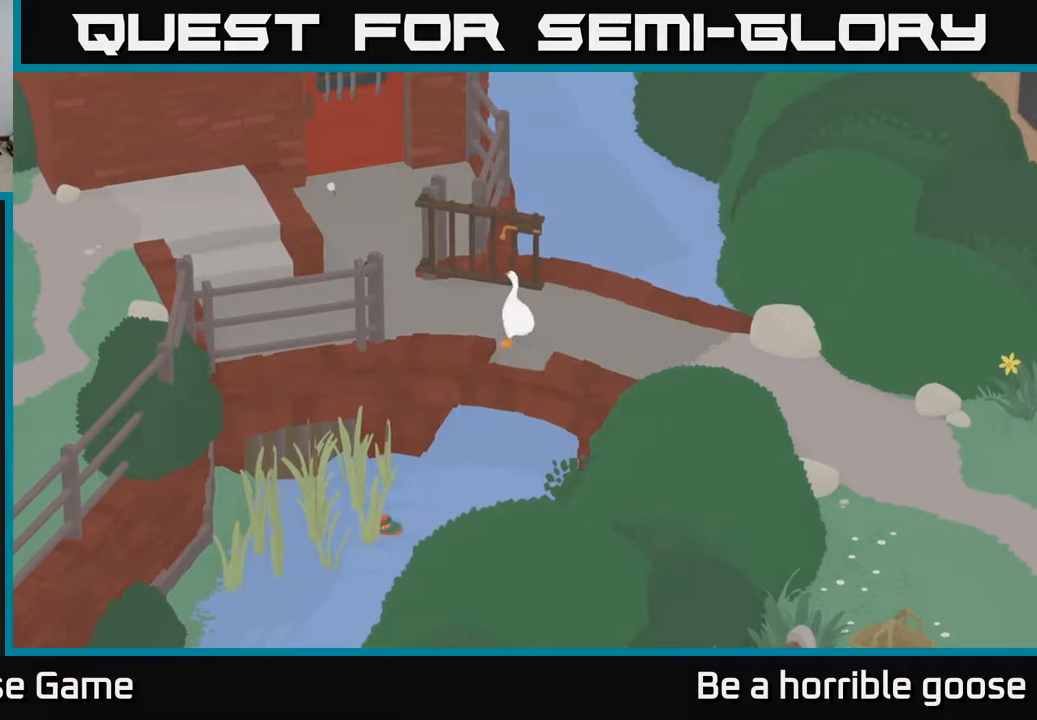
{"buttons": ["A"], "left_stick": "left", "right_stick": "center", "events": [[383, "left_stick", "left"]]}
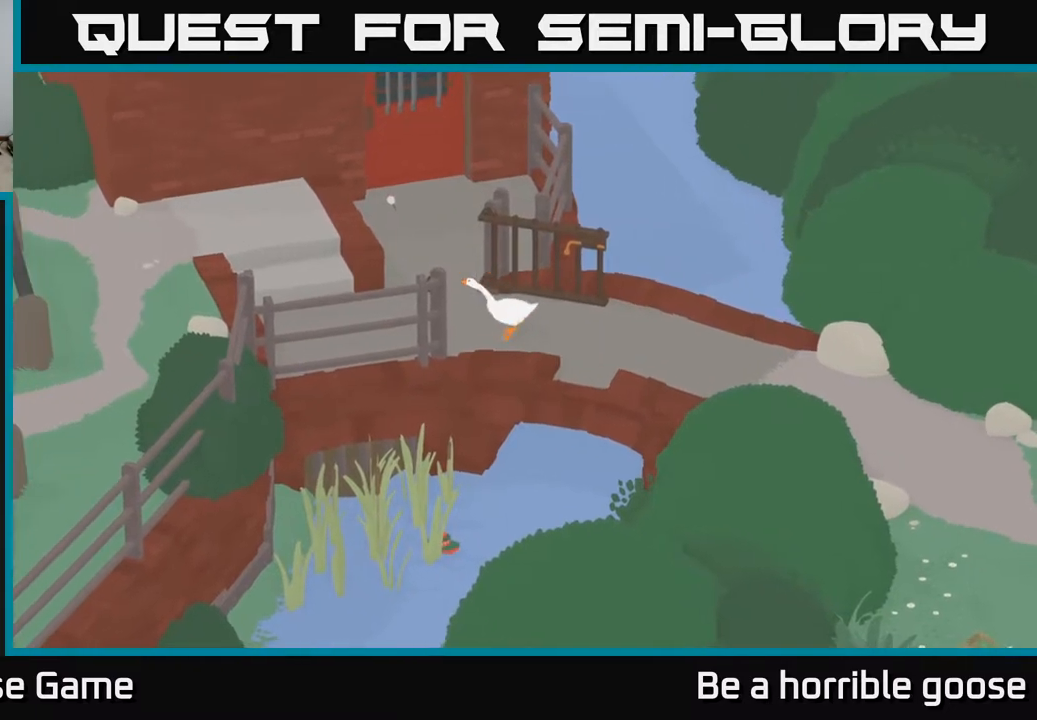
{"buttons": ["A"], "left_stick": "up-left", "right_stick": "center", "events": [[433, "left_stick", "up-left"]]}
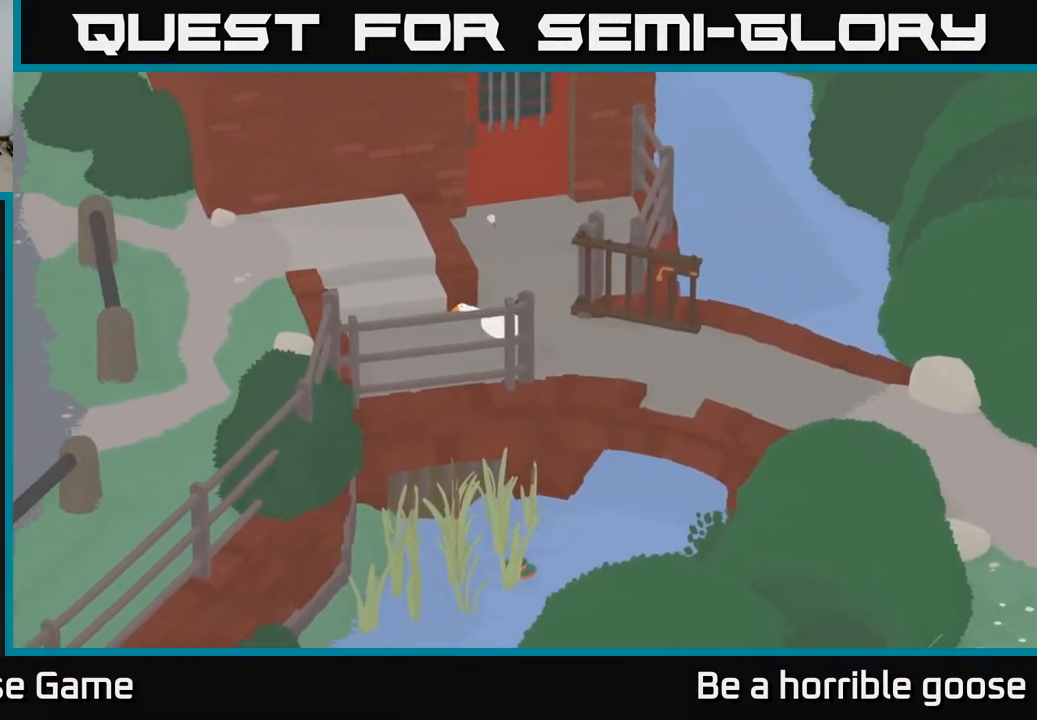
{"buttons": ["A"], "left_stick": "up", "right_stick": "center", "events": [[100, "A", "up"], [150, "left_stick", "up"], [300, "A", "down"]]}
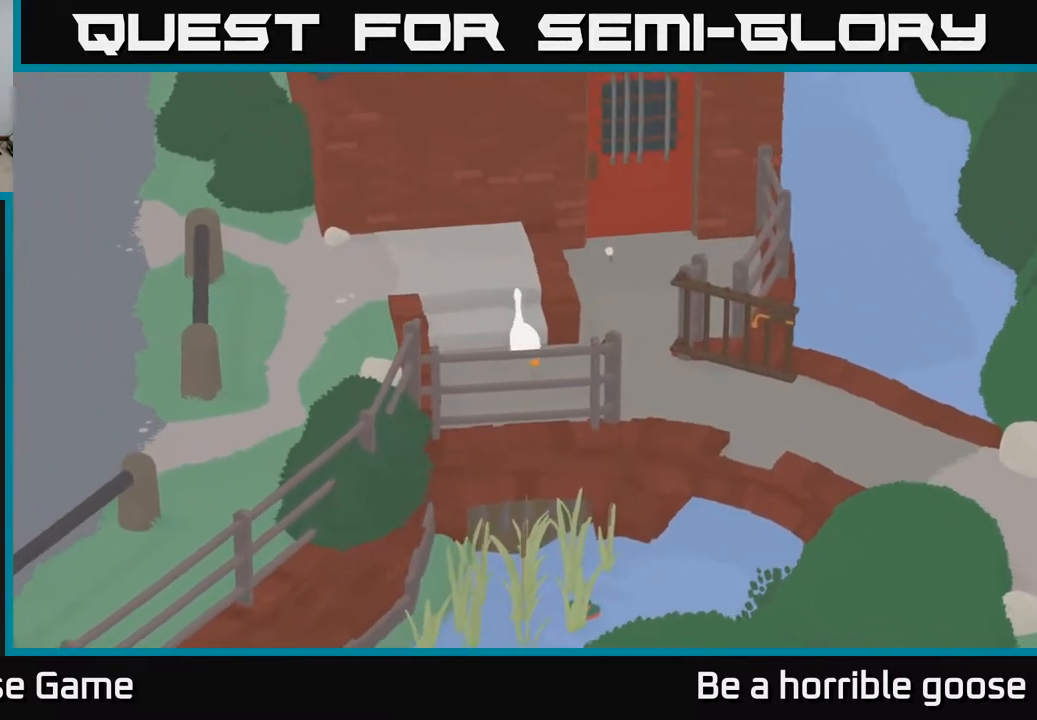
{"buttons": ["A"], "left_stick": "up-right", "right_stick": "center", "events": [[450, "left_stick", "up-right"]]}
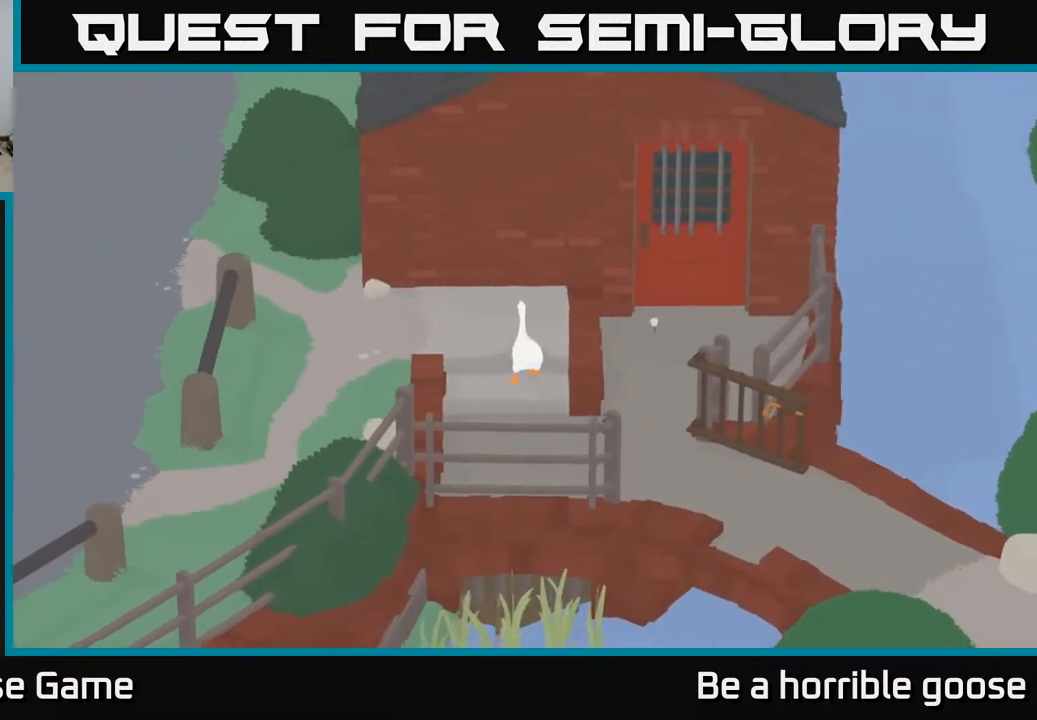
{"buttons": [], "left_stick": "right", "right_stick": "center", "events": [[217, "A", "up"], [417, "left_stick", "right"]]}
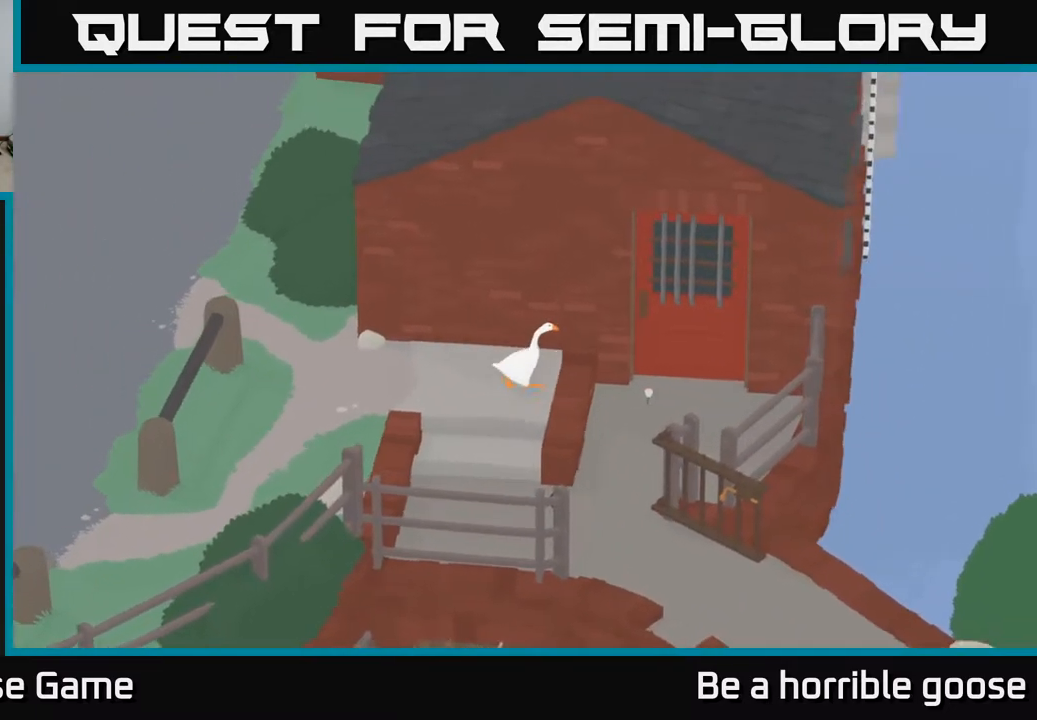
{"buttons": [], "left_stick": "right", "right_stick": "center", "events": []}
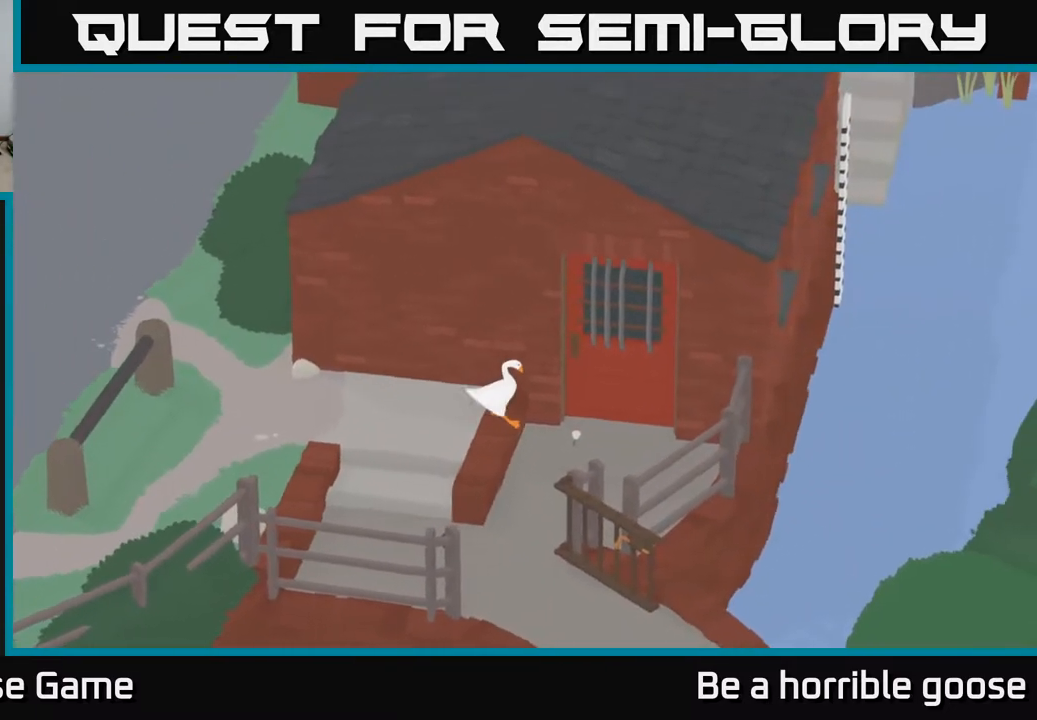
{"buttons": ["L2"], "left_stick": "center", "right_stick": "center", "events": [[133, "left_stick", "center"], [300, "L2", "down"]]}
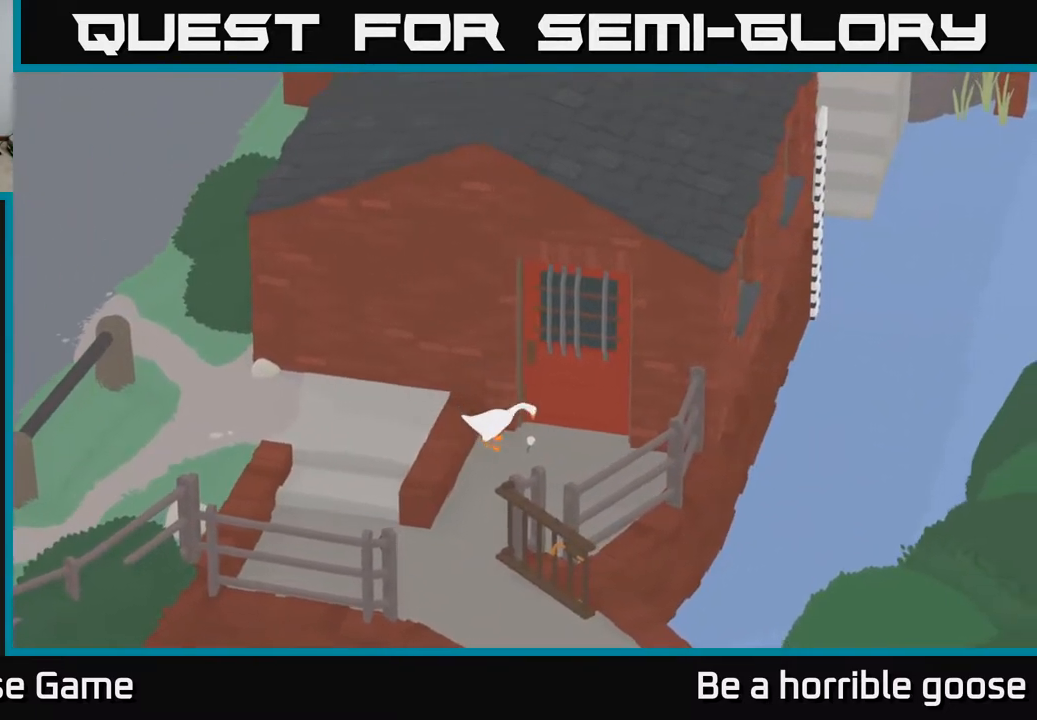
{"buttons": ["A"], "left_stick": "down-left", "right_stick": "center", "events": [[150, "B", "down"], [283, "B", "up"], [367, "left_stick", "down-left"], [383, "L2", "up"], [450, "A", "down"]]}
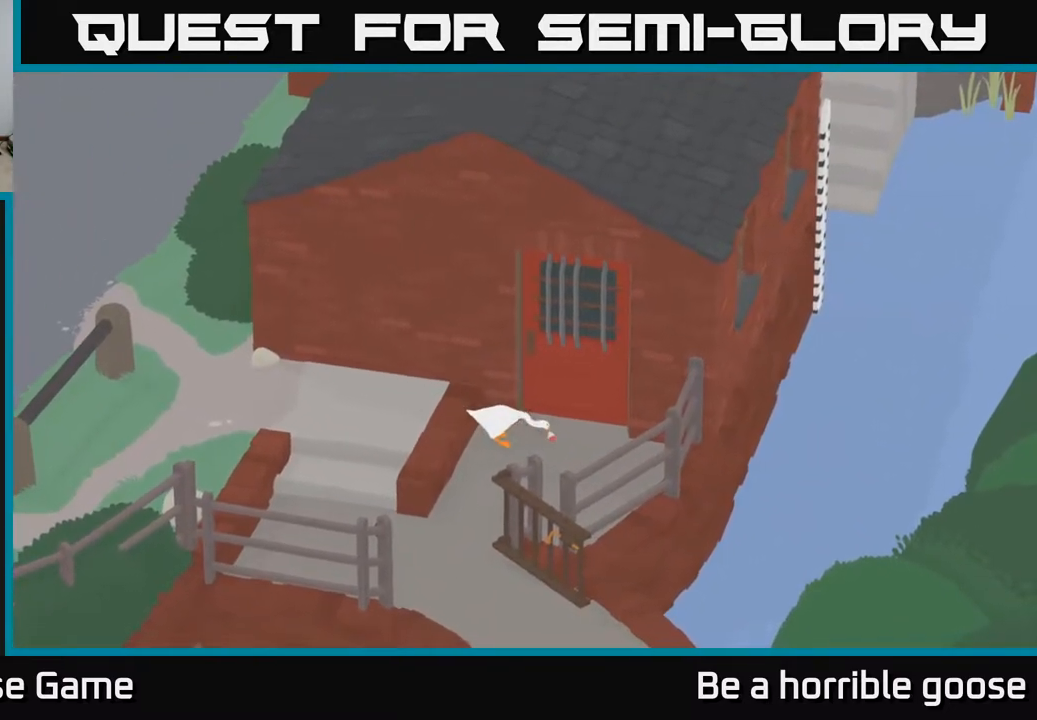
{"buttons": ["A"], "left_stick": "down", "right_stick": "center", "events": [[133, "left_stick", "down"]]}
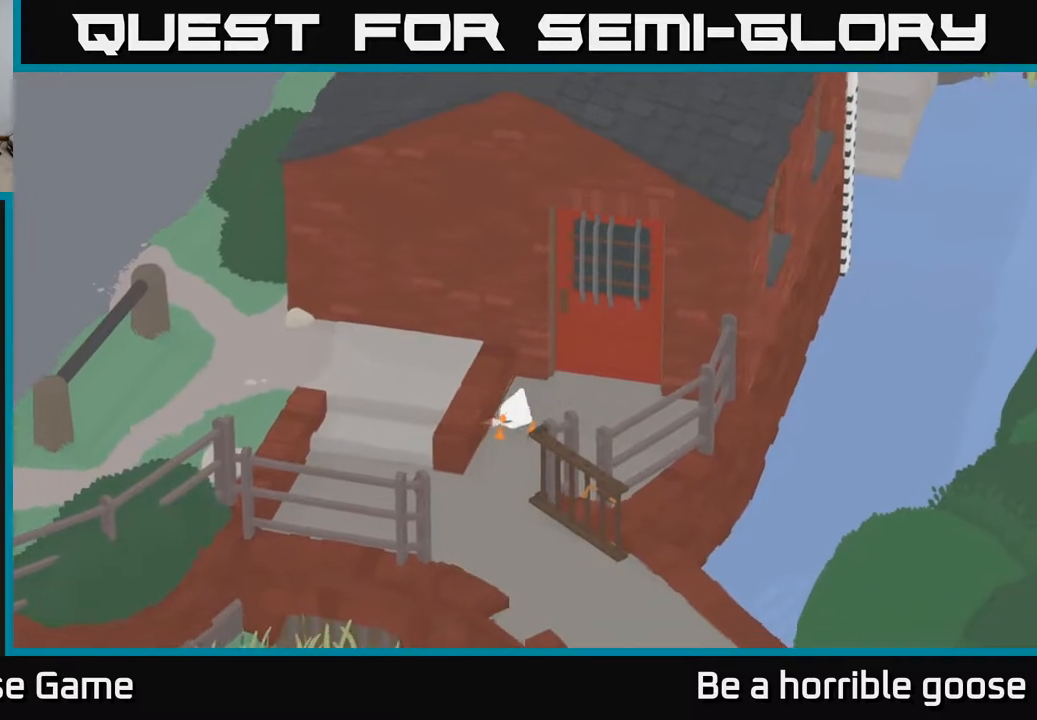
{"buttons": ["A"], "left_stick": "down", "right_stick": "center", "events": []}
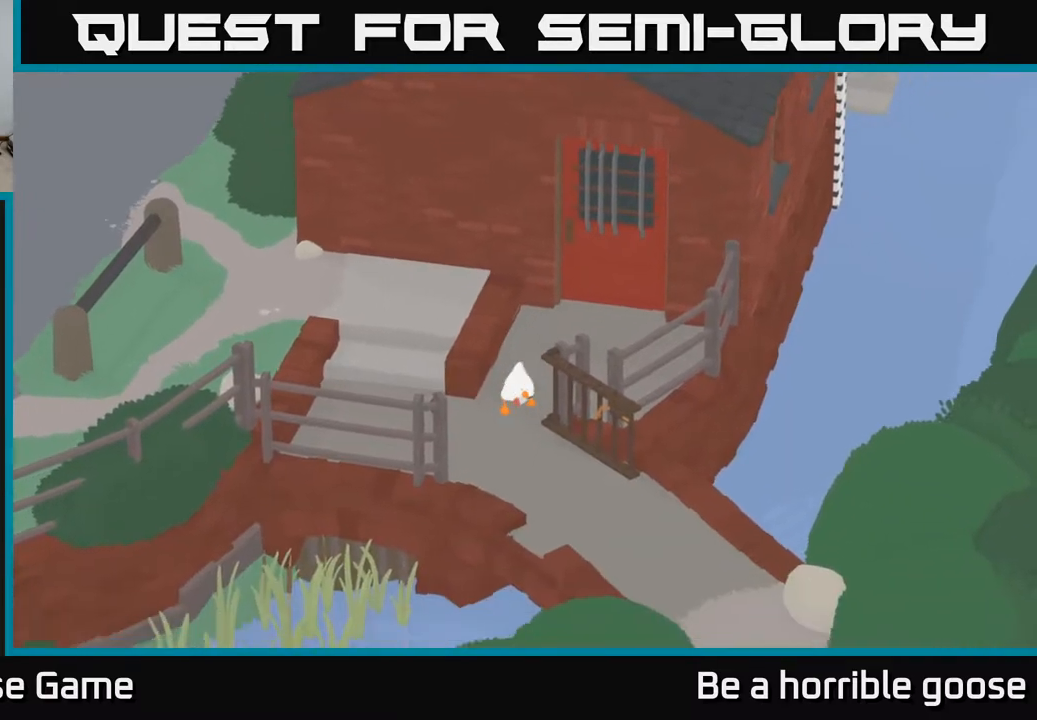
{"buttons": ["A"], "left_stick": "down-right", "right_stick": "center", "events": [[250, "left_stick", "down-right"]]}
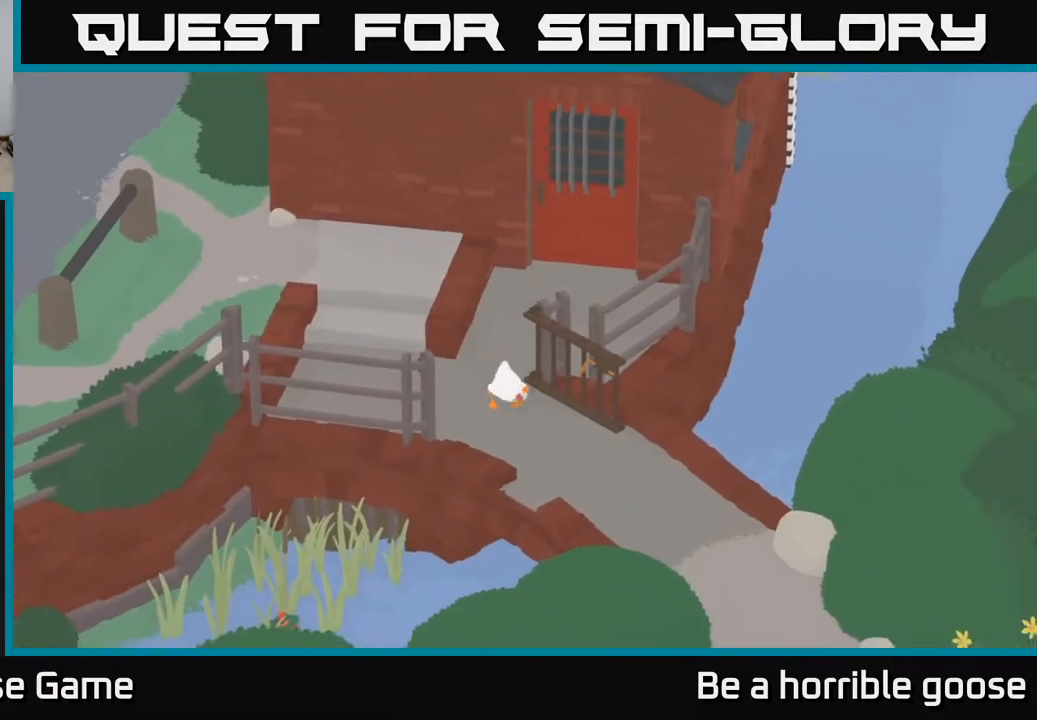
{"buttons": [], "left_stick": "right", "right_stick": "center", "events": [[250, "left_stick", "right"], [450, "A", "up"]]}